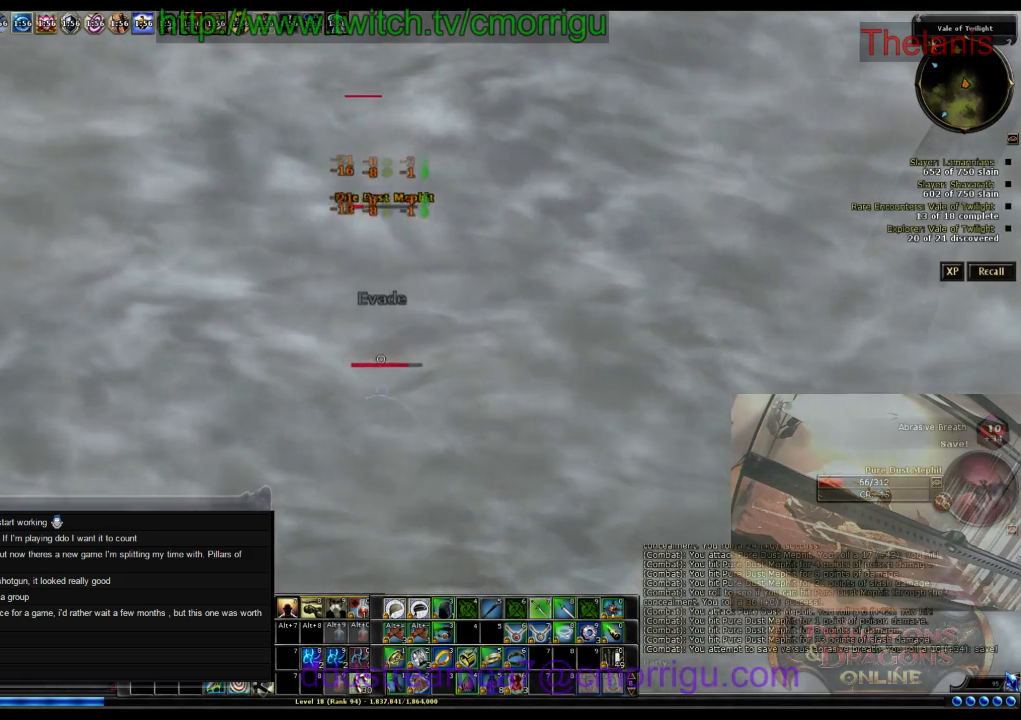
Gameplay with keyboard; each line is a JSON object with the keys held at the frame after it. "events" lists presses ("down") and releases ("up") of ".", "/", "0", "1", "2", "3", "4", "5", "6", "7", "8", "9", "a", "b", "backslash", "backspace", "c", "caps_lock", "comma", "ctrl_l", "ctrl_r", "d", "e", "equals", "escape", "f", "f1", "f10", "f11", "f12", "f2", "f3", "f4", "f5", "f6", "f7", "f8", "f9", "g", "h", "i", "j", "k", "l", "lbracket", "m", "minus", "n", "o", "p", "q", "quote", "r", "rbracket", "return", "s", "semicolon", "shift_l", "shift_r", "space", "t", "tab", "tilde", "u", "v", "w", "x", "y" and "z" between this image and that frame as [ms after this image, input, new state], when the widget could be followed in between. No other keys are recorded. Mouse input is not recorded.
{"keys": [], "events": []}
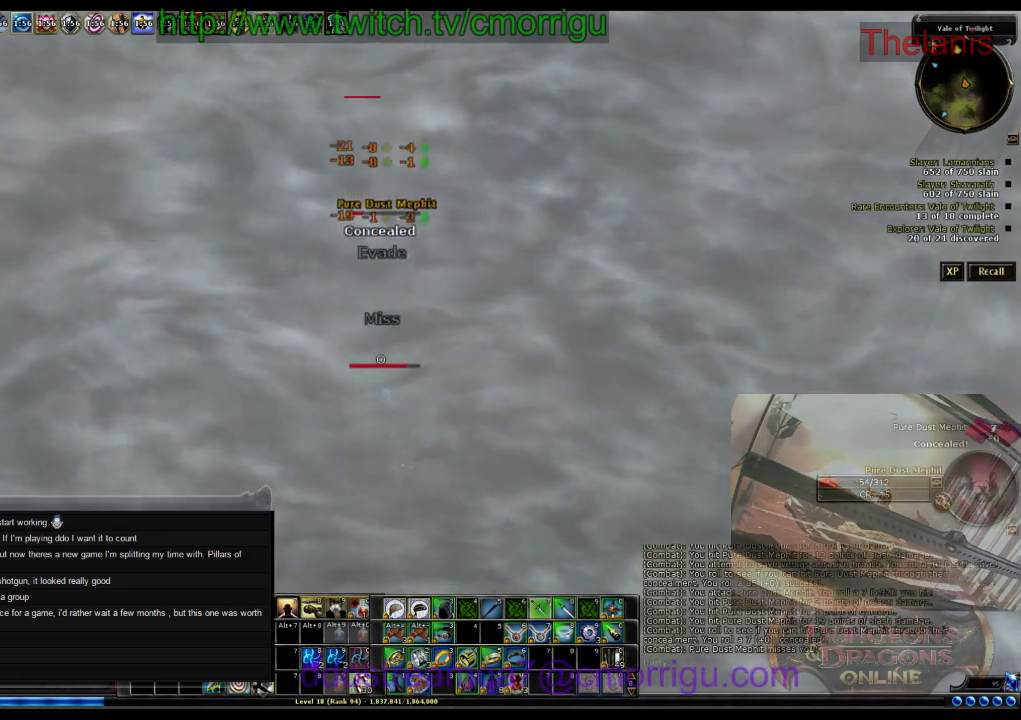
{"keys": [], "events": []}
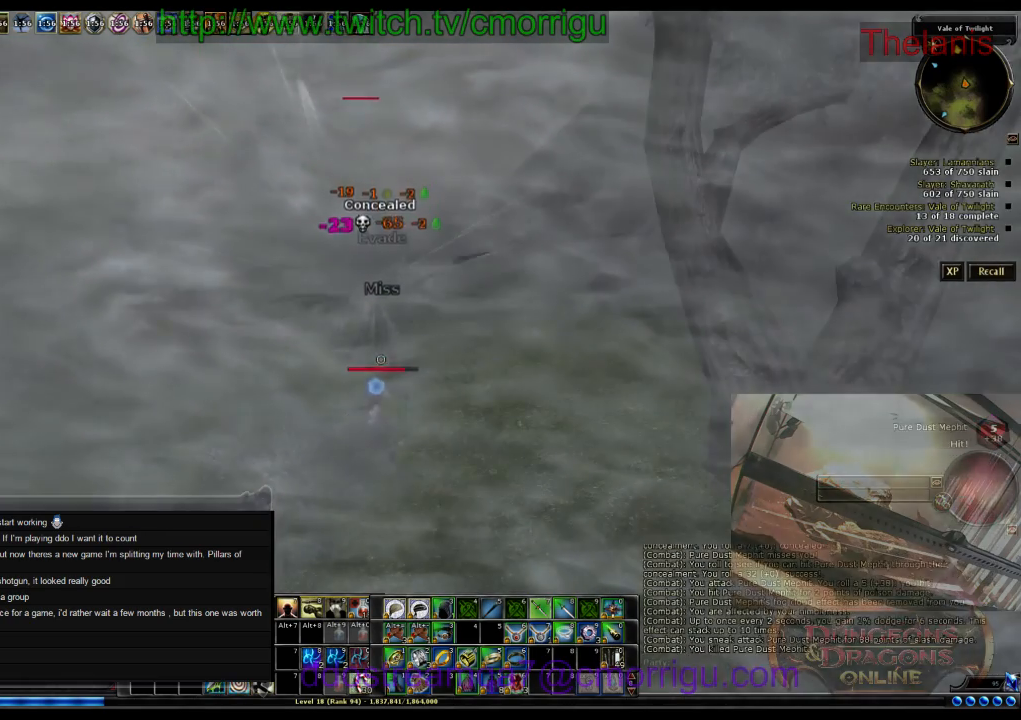
{"keys": [], "events": []}
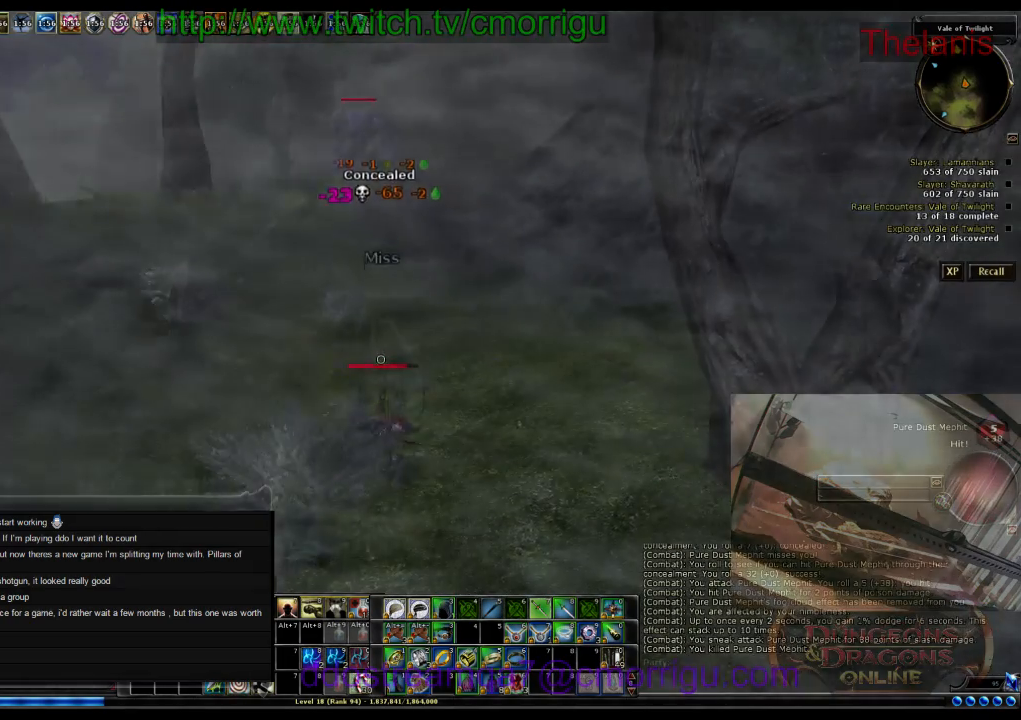
{"keys": [], "events": []}
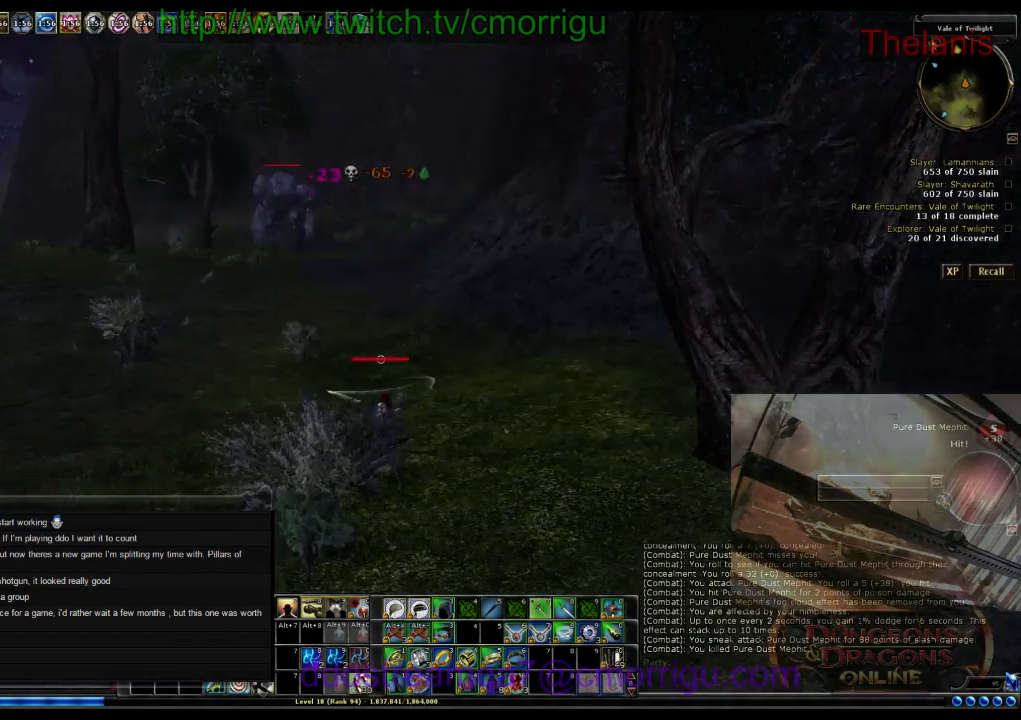
{"keys": ["a"], "events": [[200, "a", "down"]]}
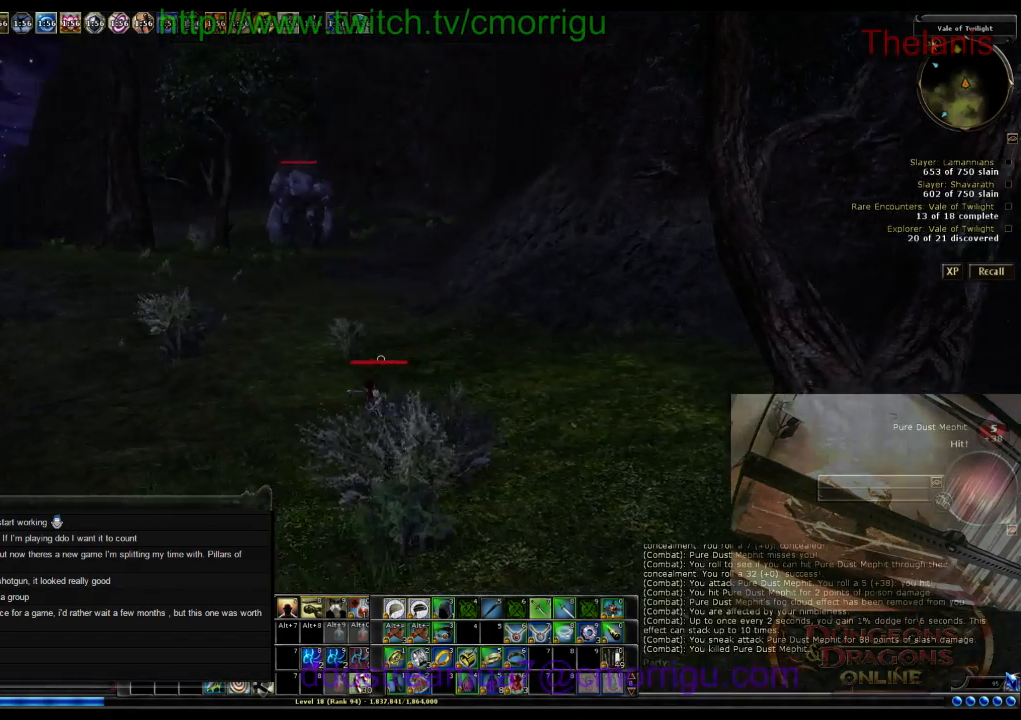
{"keys": ["w"], "events": [[134, "1", "down"], [267, "1", "up"], [267, "w", "down"], [334, "a", "up"]]}
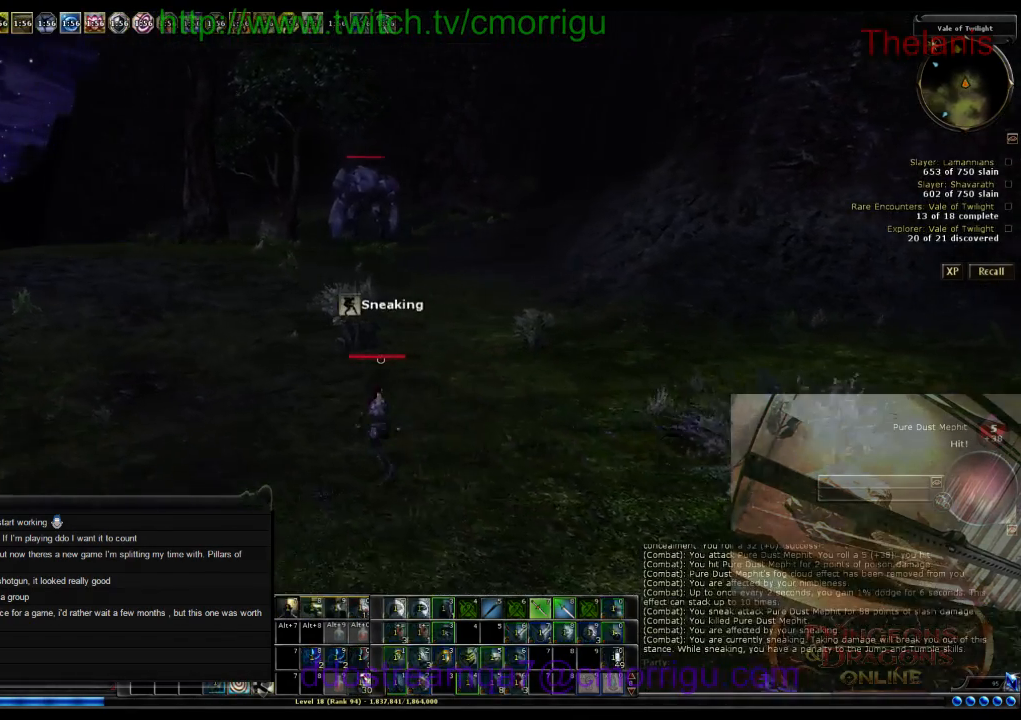
{"keys": ["w"], "events": []}
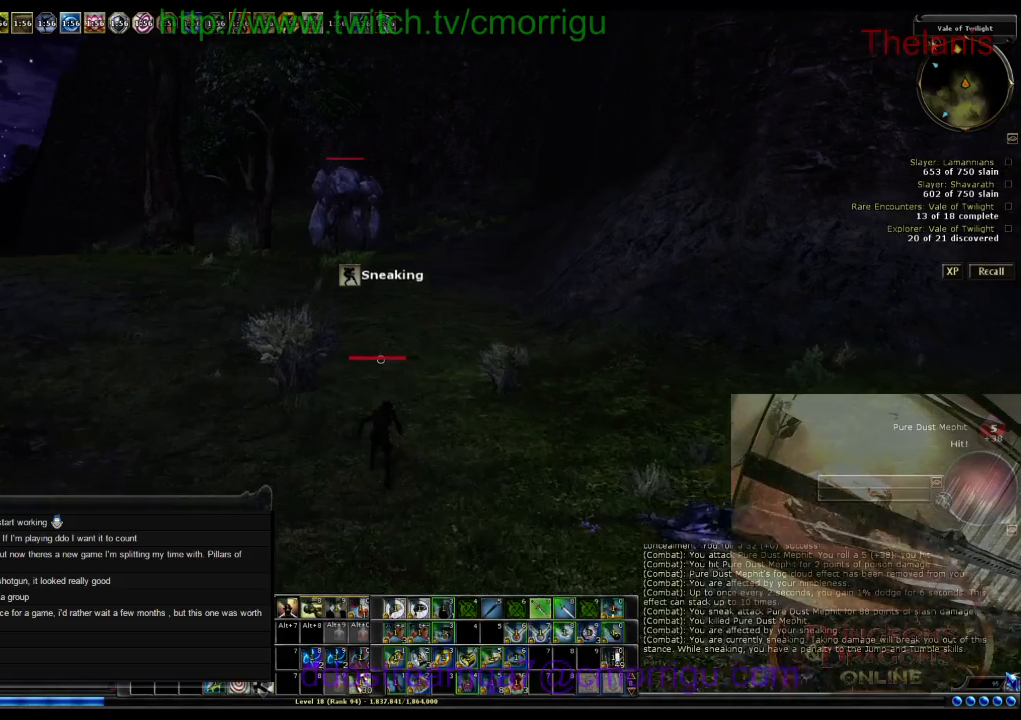
{"keys": ["w"], "events": []}
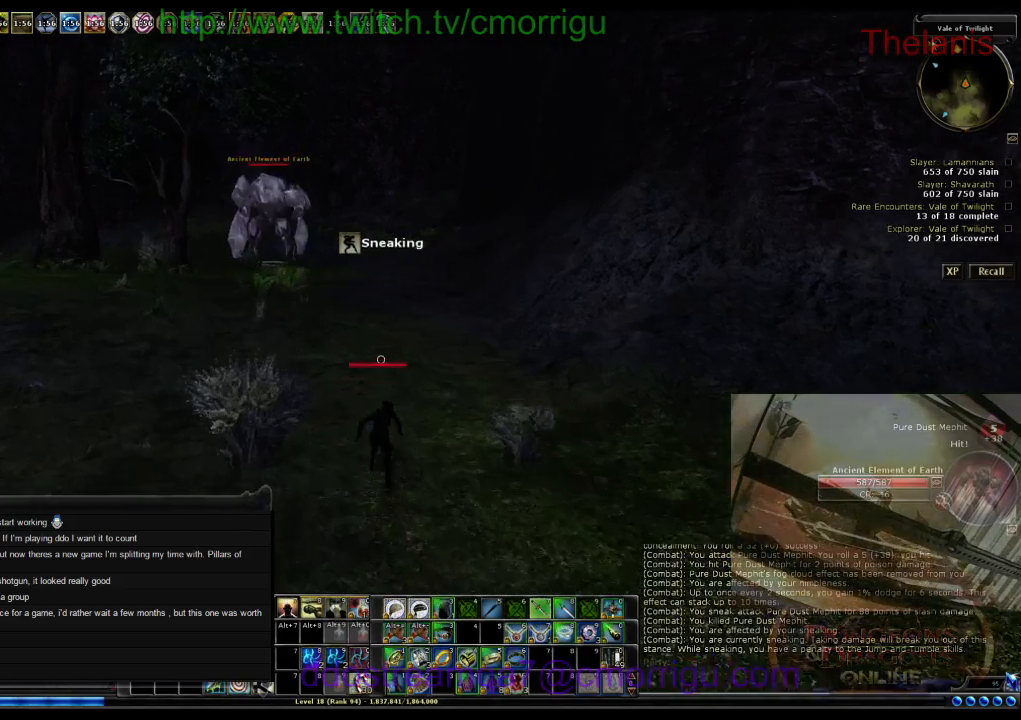
{"keys": ["w"], "events": []}
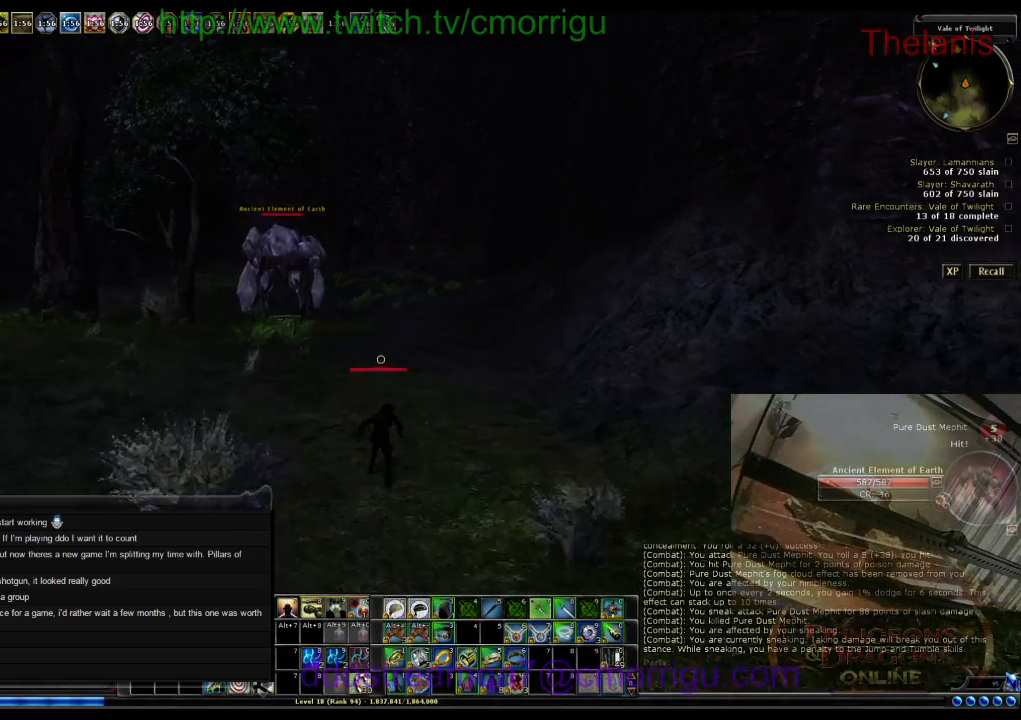
{"keys": ["w"], "events": []}
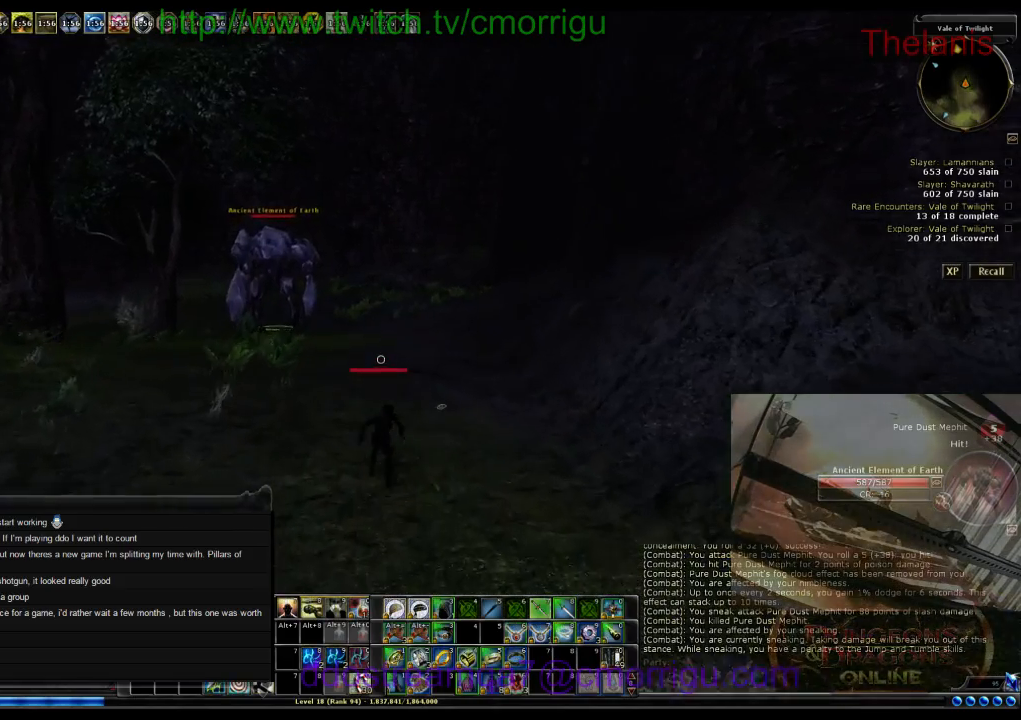
{"keys": ["w"], "events": []}
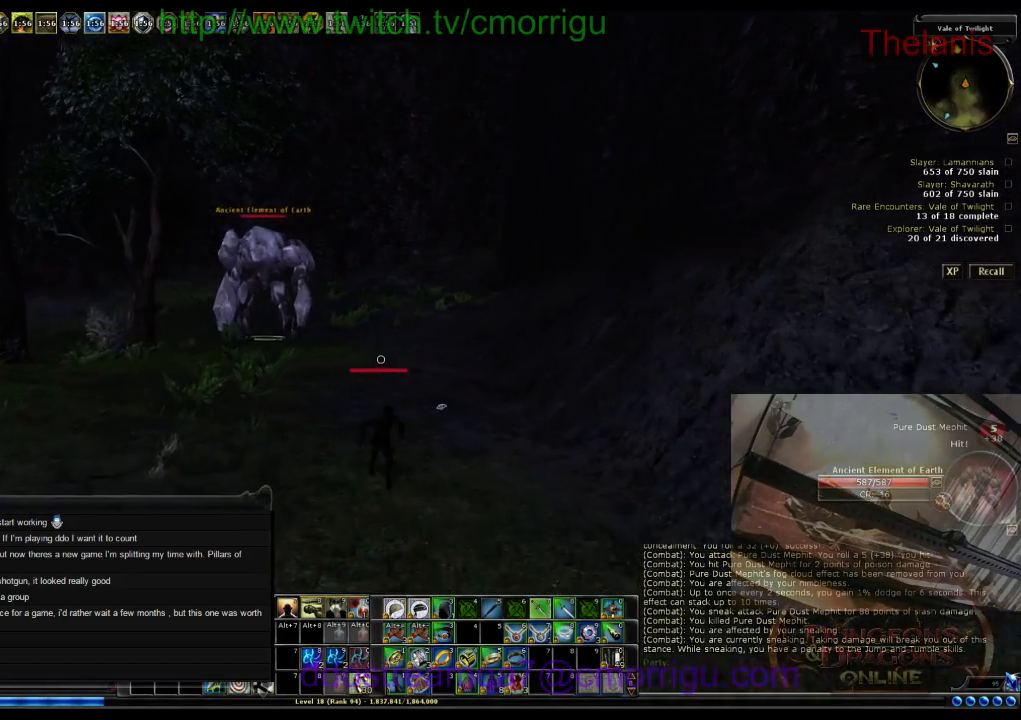
{"keys": ["w"], "events": []}
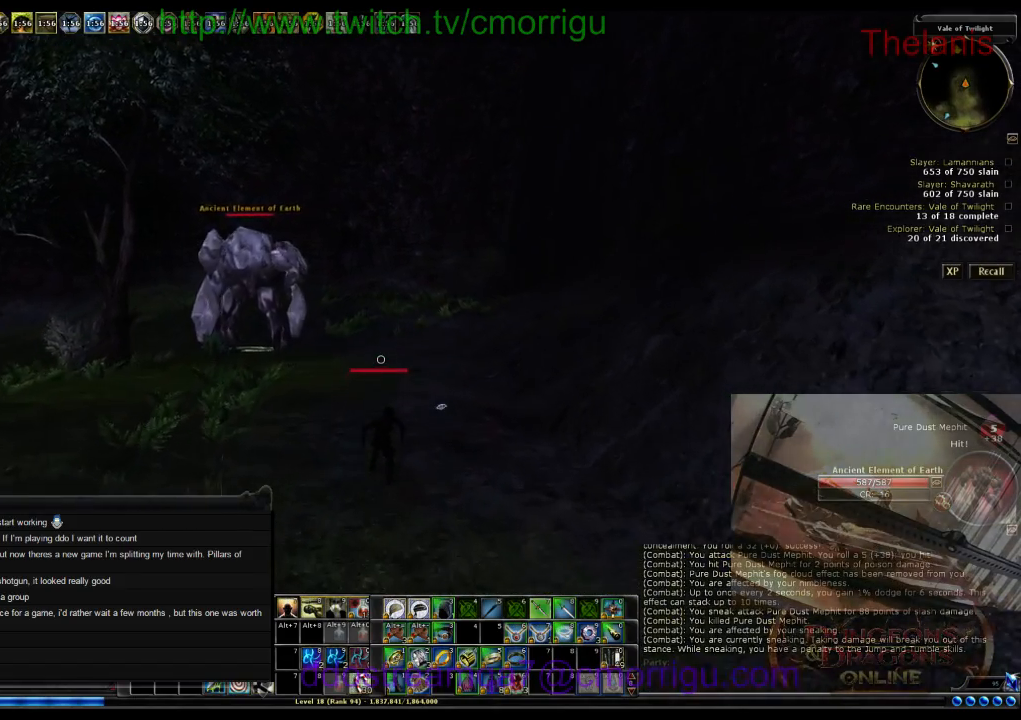
{"keys": ["w"], "events": []}
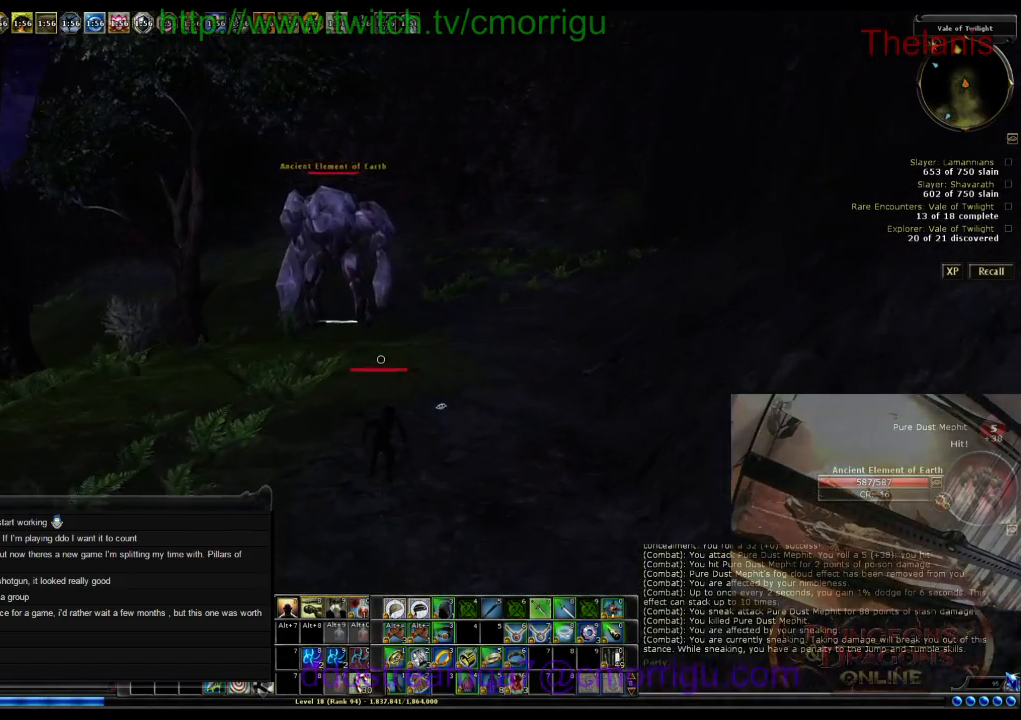
{"keys": ["w"], "events": []}
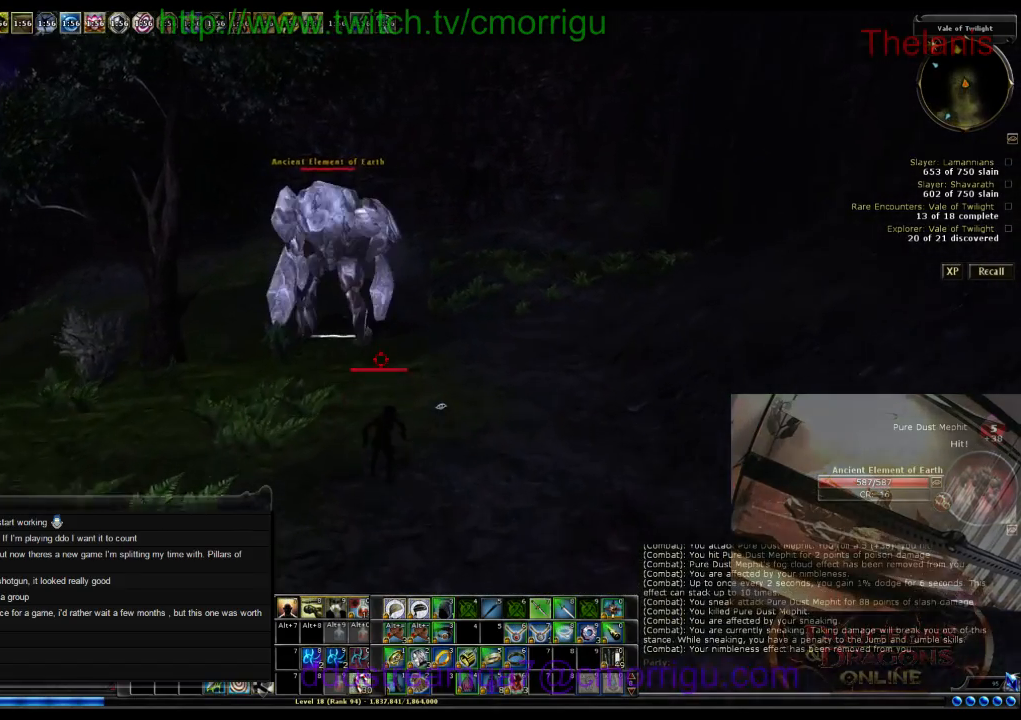
{"keys": ["w"], "events": []}
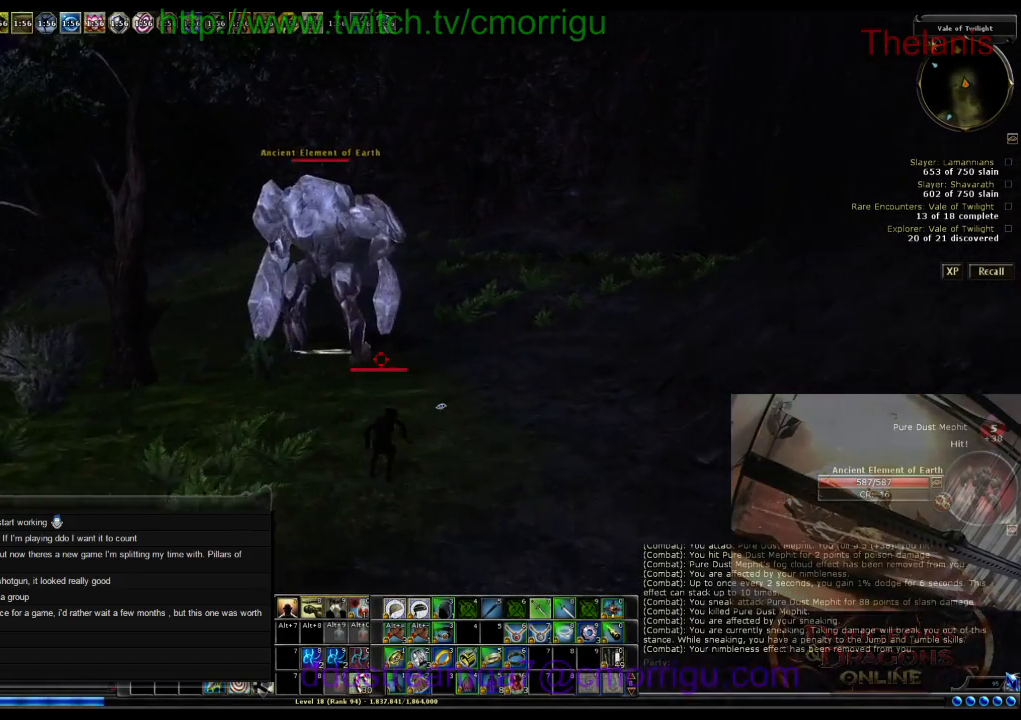
{"keys": ["w"], "events": []}
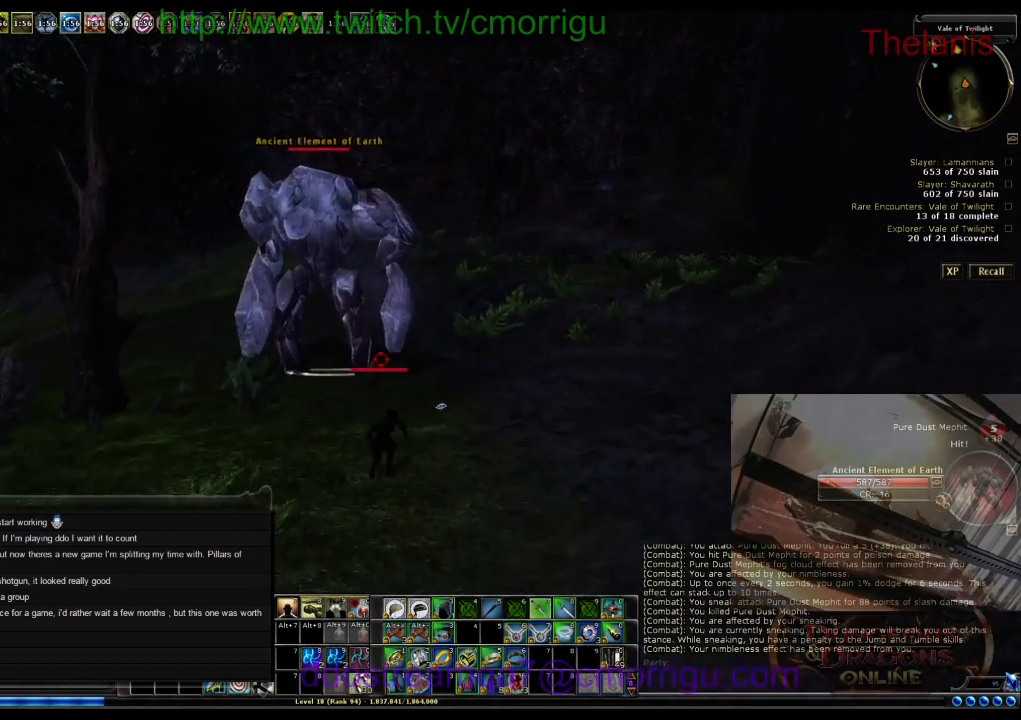
{"keys": ["d", "w"], "events": [[367, "d", "down"]]}
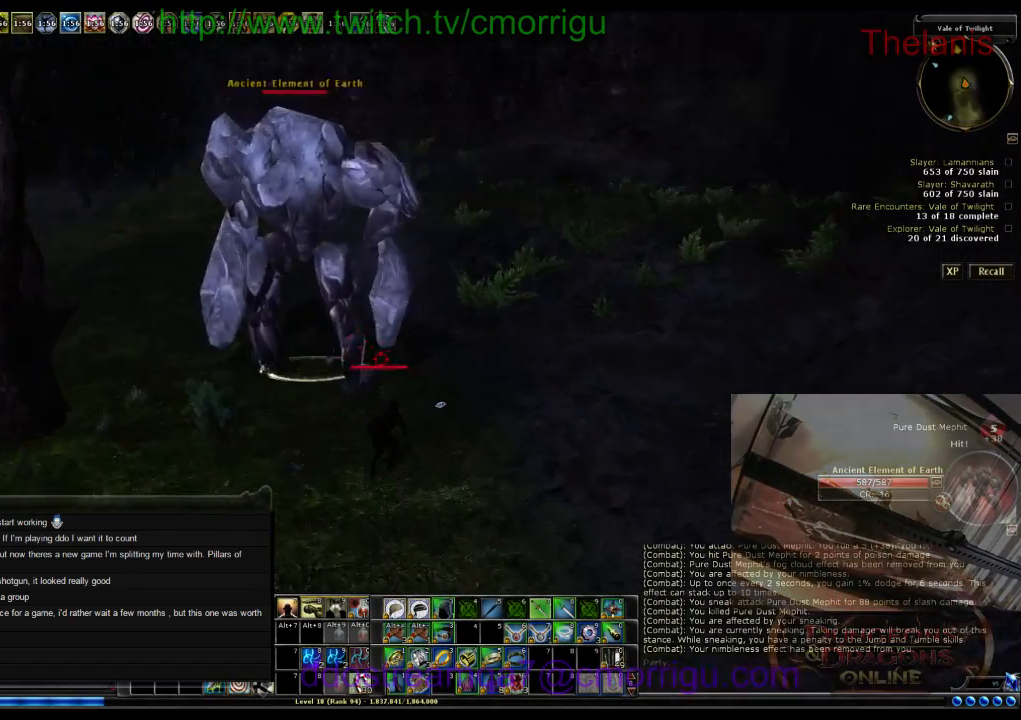
{"keys": ["d", "w"], "events": []}
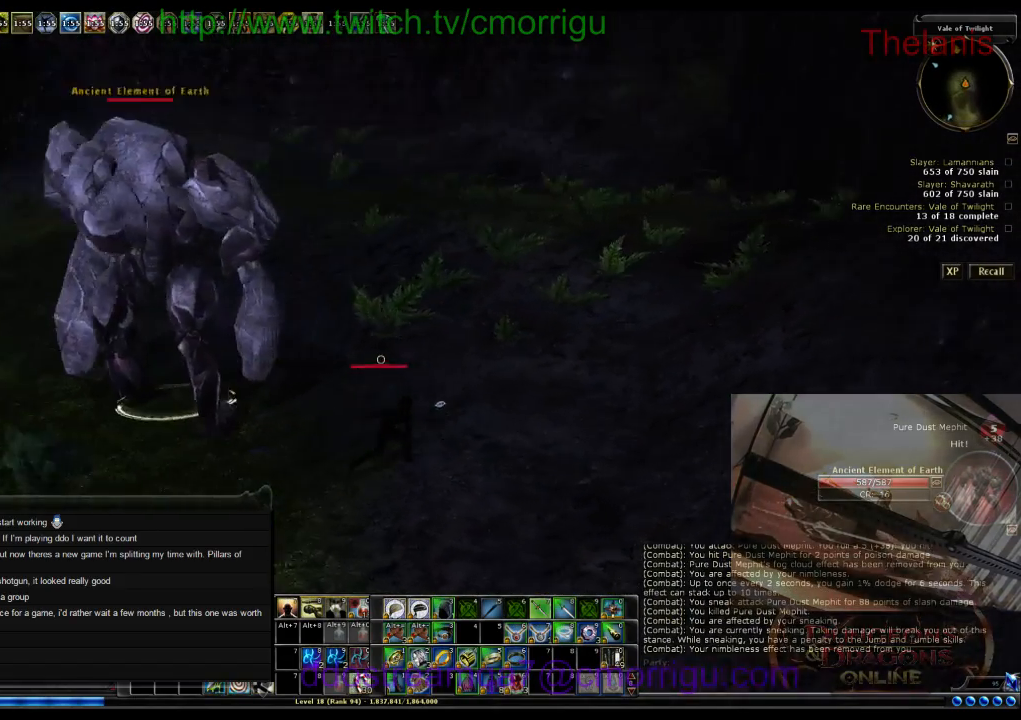
{"keys": ["d", "w"], "events": []}
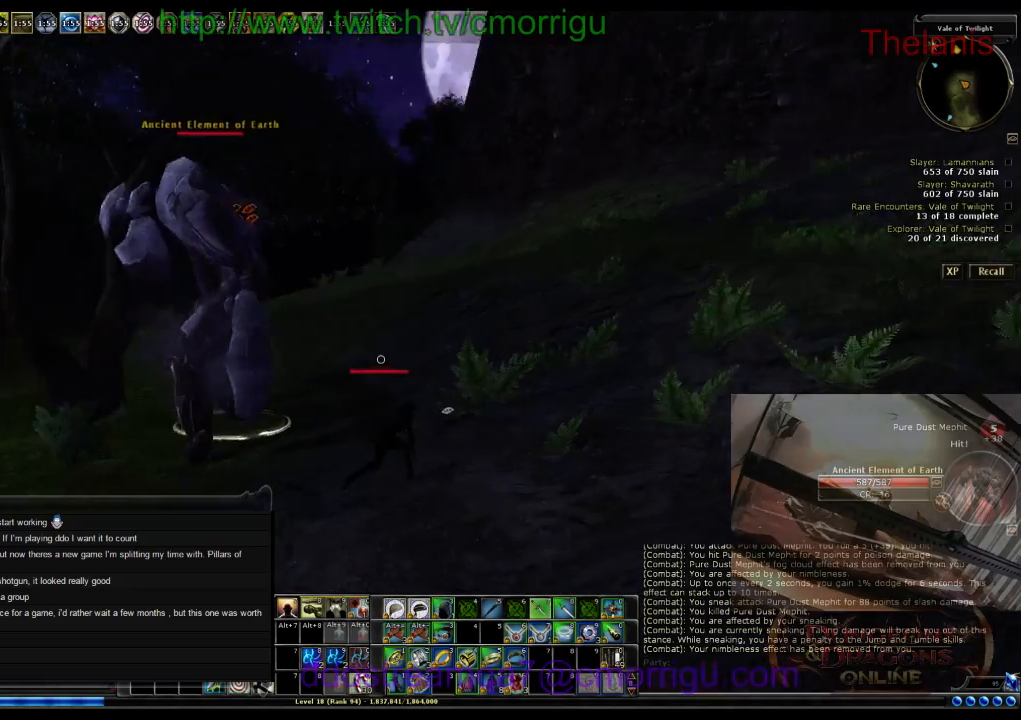
{"keys": ["w"], "events": [[34, "d", "up"]]}
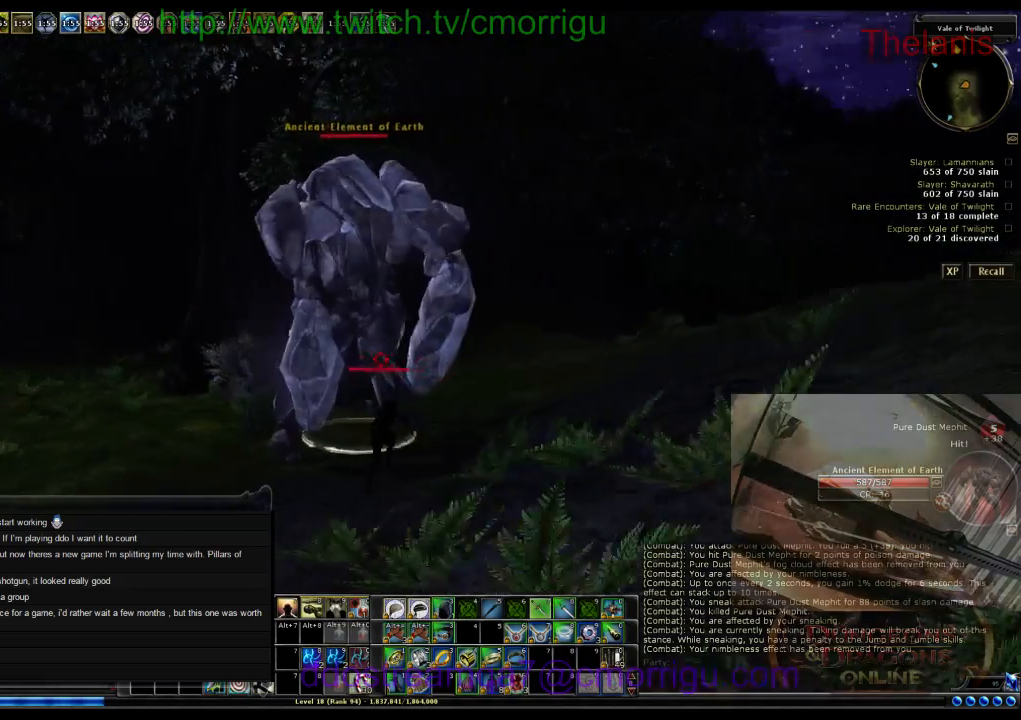
{"keys": [], "events": [[134, "2", "down"], [134, "w", "up"], [300, "2", "up"]]}
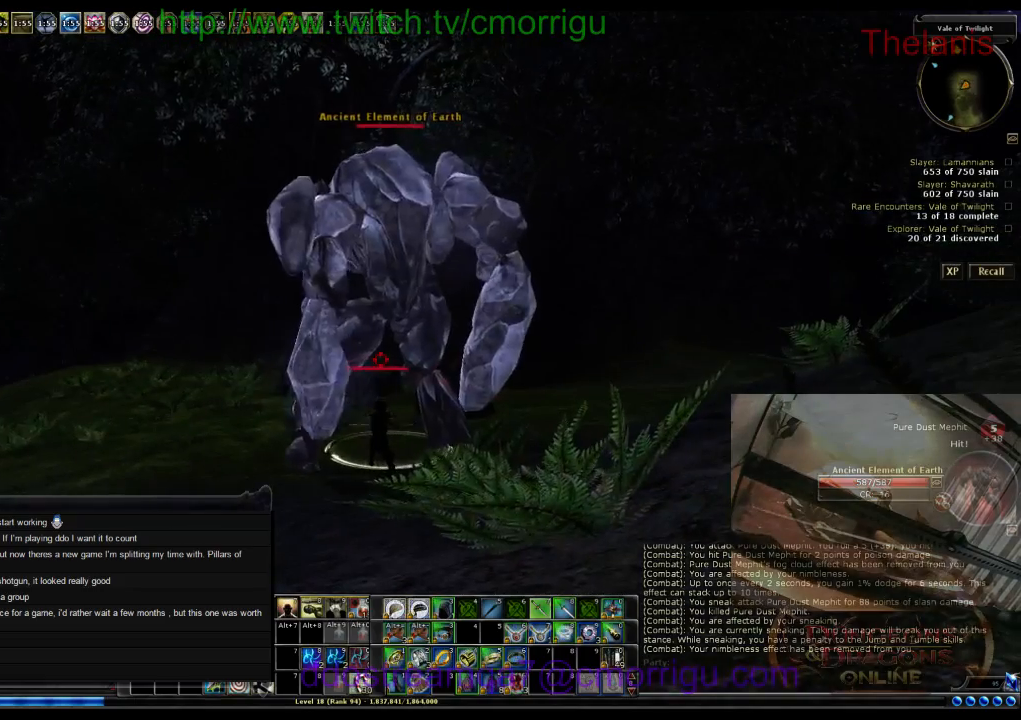
{"keys": [], "events": []}
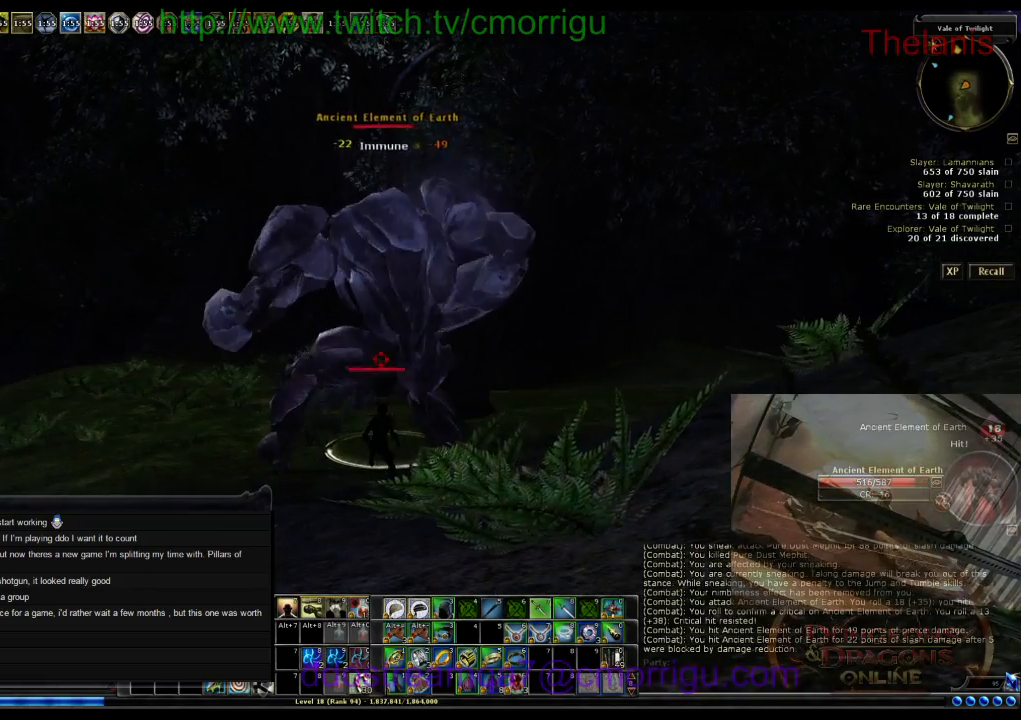
{"keys": [], "events": []}
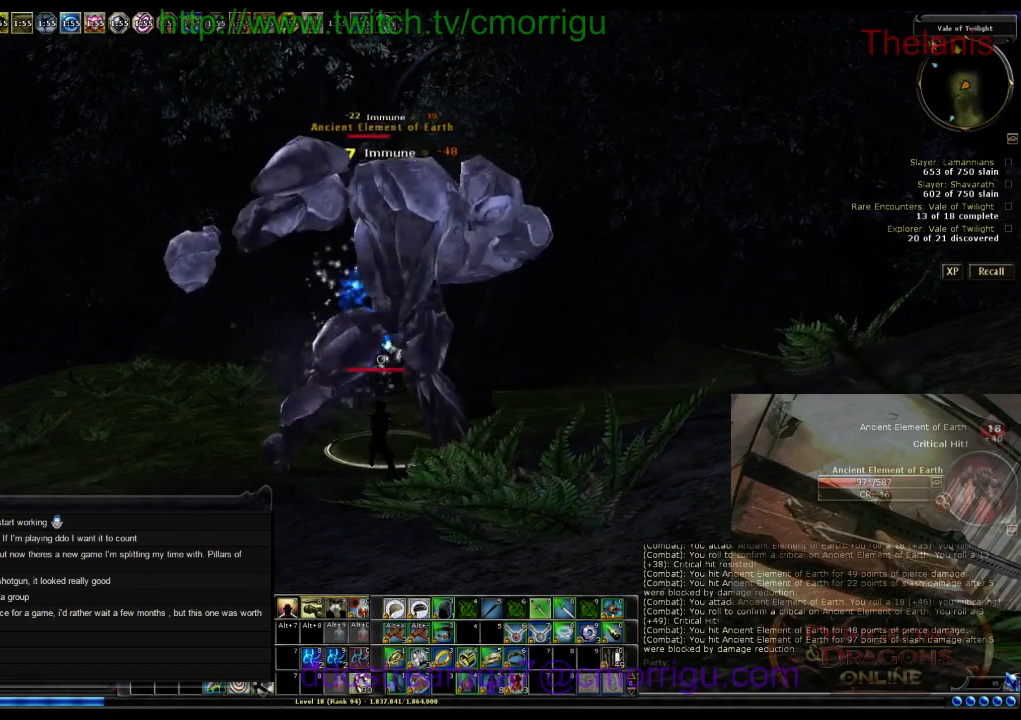
{"keys": [], "events": []}
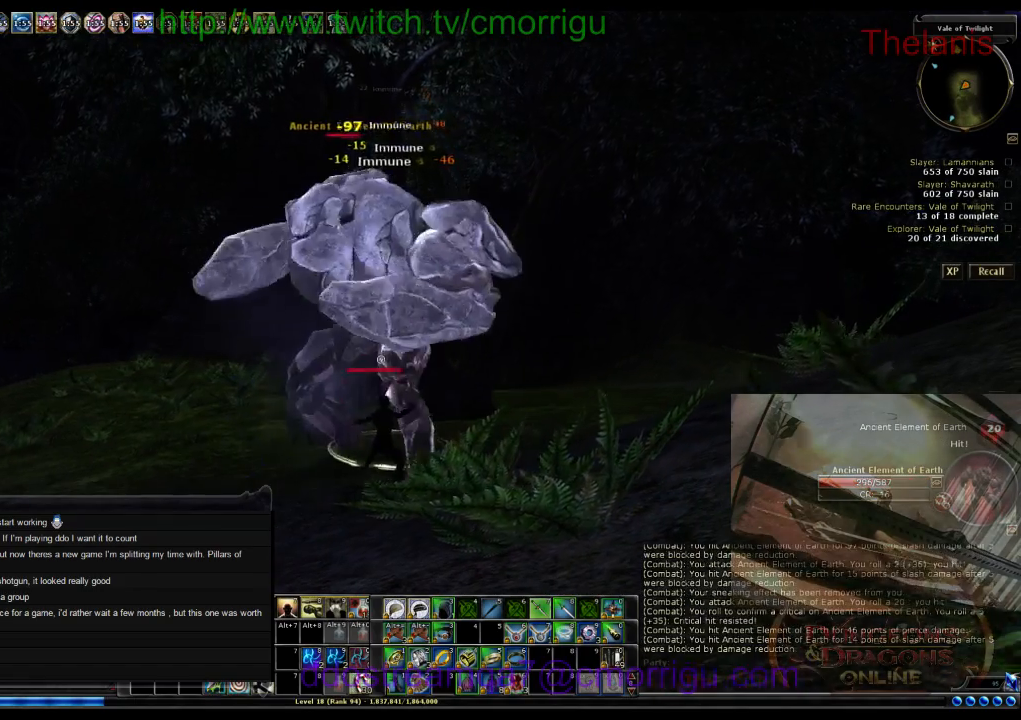
{"keys": [], "events": []}
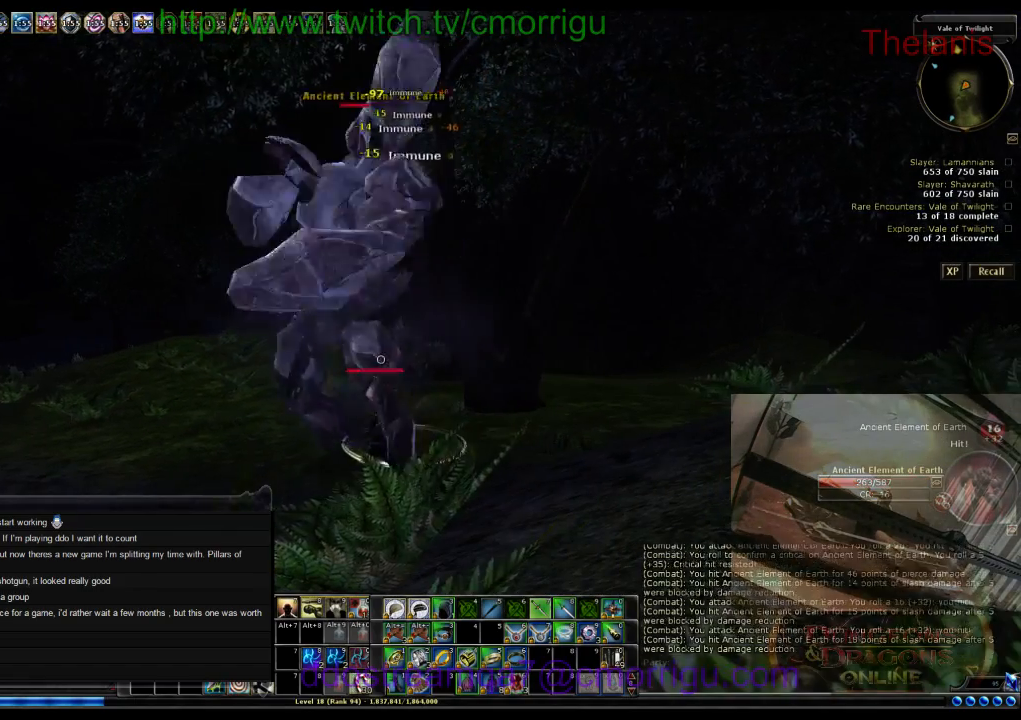
{"keys": [], "events": []}